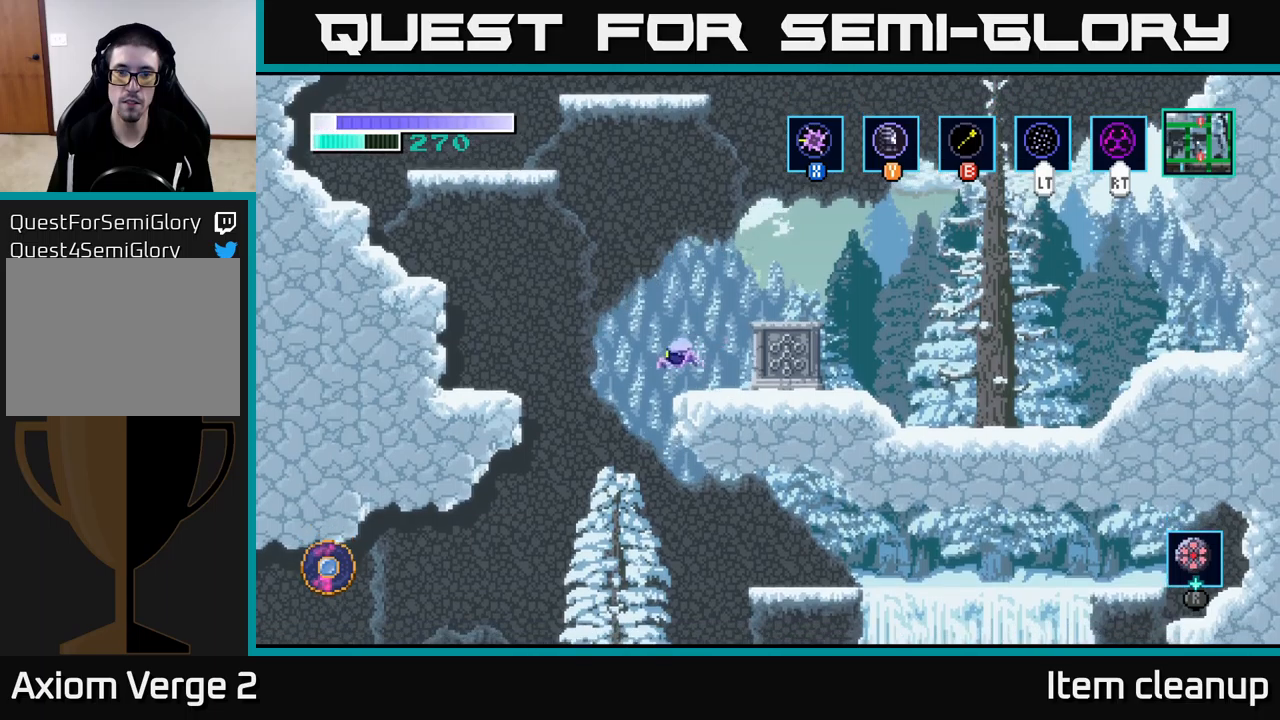
Gameplay with a controller (Xbox layout); each line is a JSON object with the inputs held at the frame after it. "events" lists button and stick changes between this image and that frame as [ms after this image, input, new state], when the widget could be followed in between.
{"buttons": ["A"], "left_stick": "left", "right_stick": "center", "events": []}
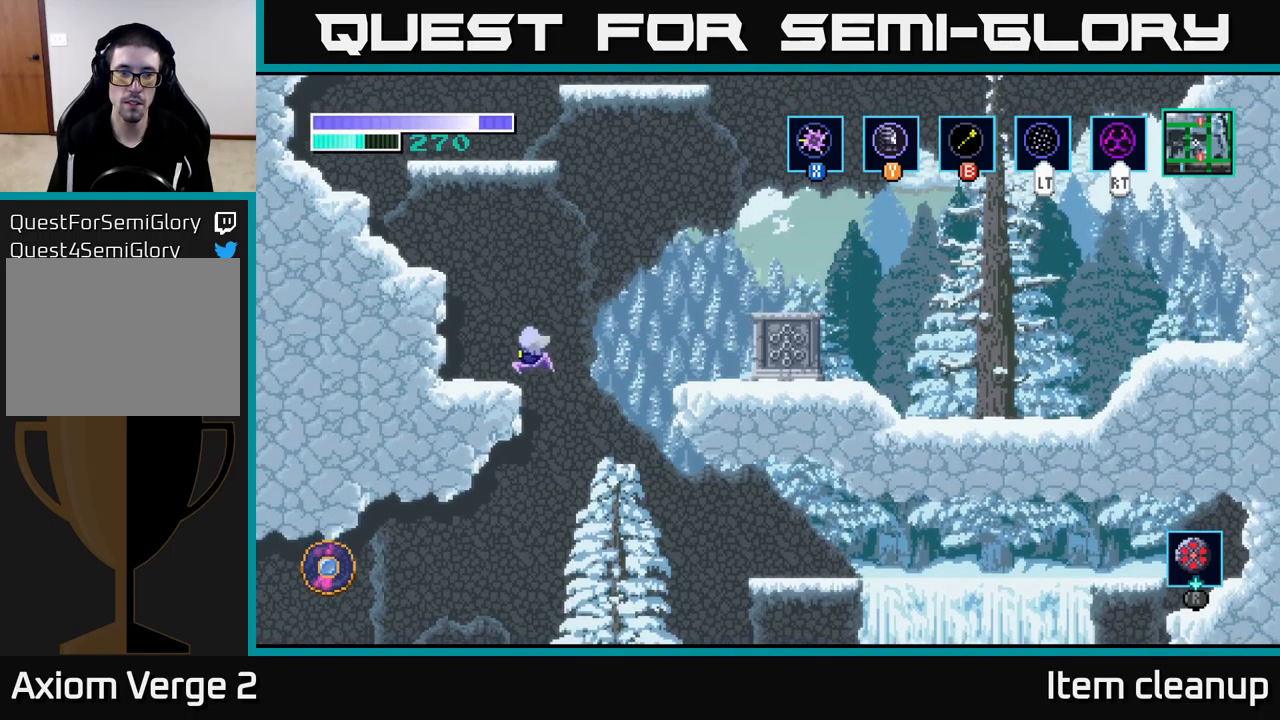
{"buttons": ["A"], "left_stick": "left", "right_stick": "center", "events": [[50, "A", "up"], [117, "left_stick", "center"], [200, "A", "down"], [350, "left_stick", "left"]]}
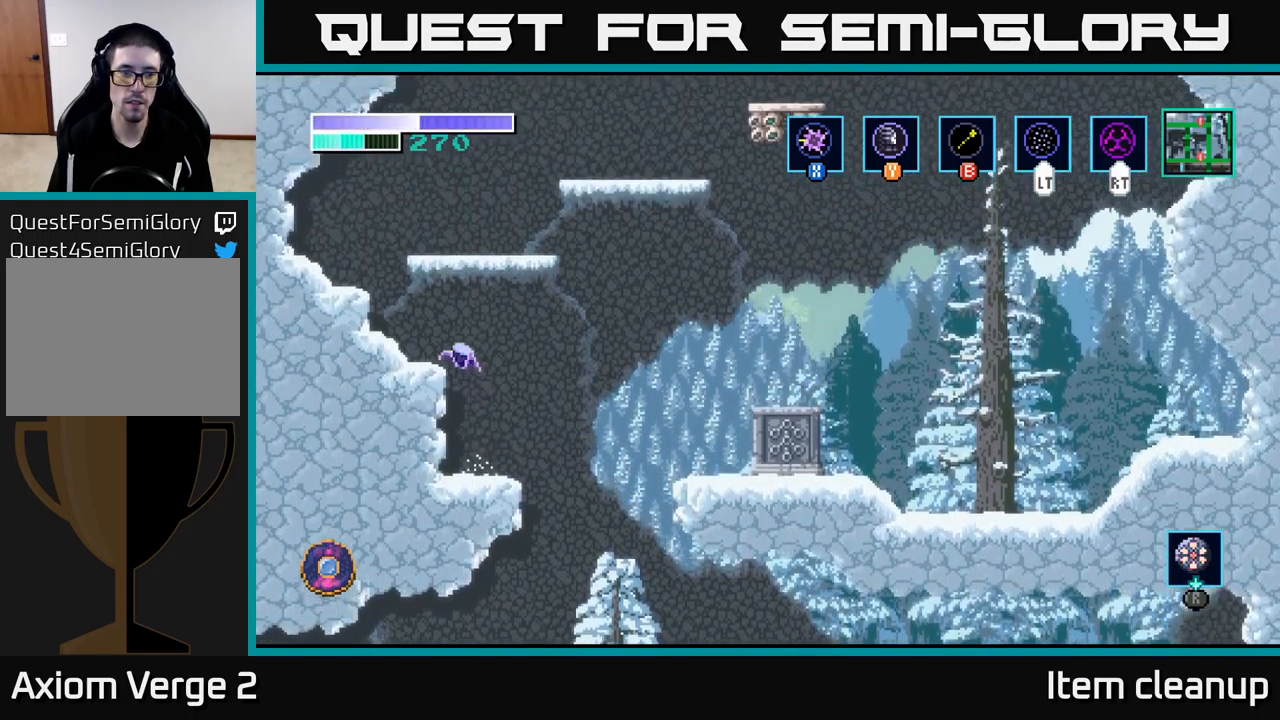
{"buttons": ["A"], "left_stick": "right", "right_stick": "center", "events": [[84, "A", "up"], [284, "left_stick", "center"], [300, "A", "down"], [367, "left_stick", "right"]]}
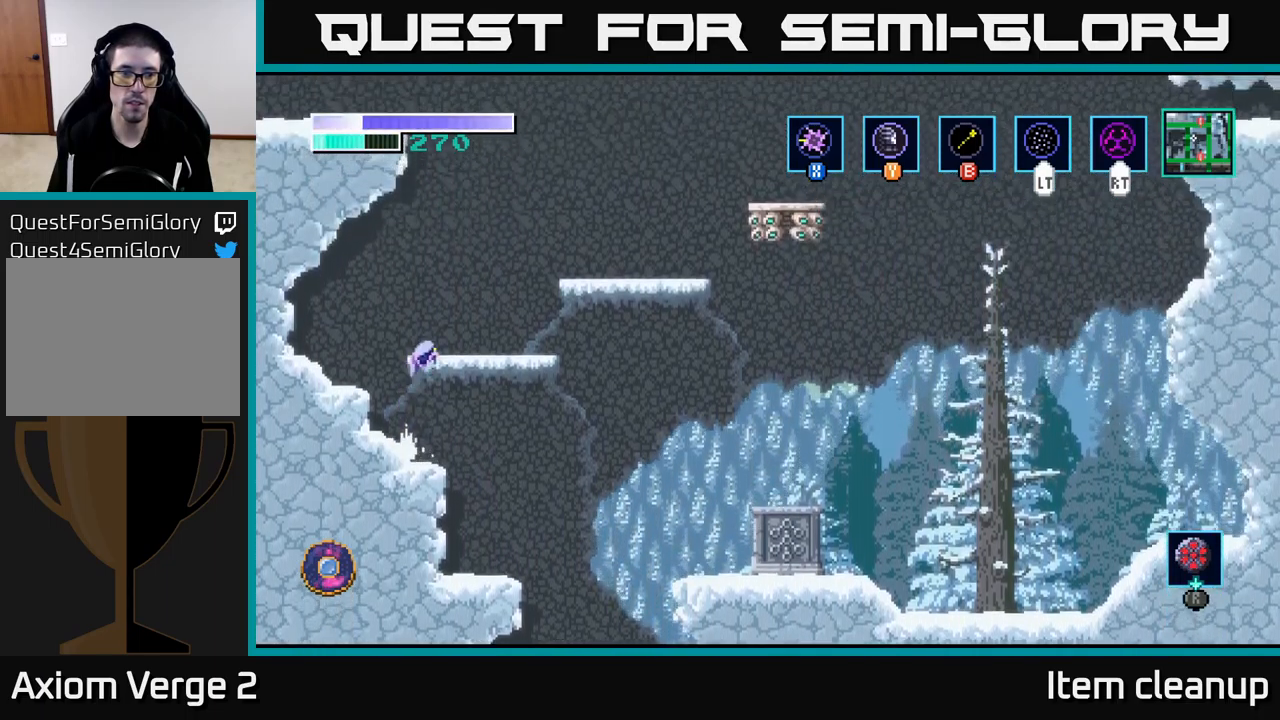
{"buttons": ["A"], "left_stick": "right", "right_stick": "center", "events": [[184, "A", "up"], [217, "left_stick", "center"], [434, "left_stick", "right"], [450, "A", "down"]]}
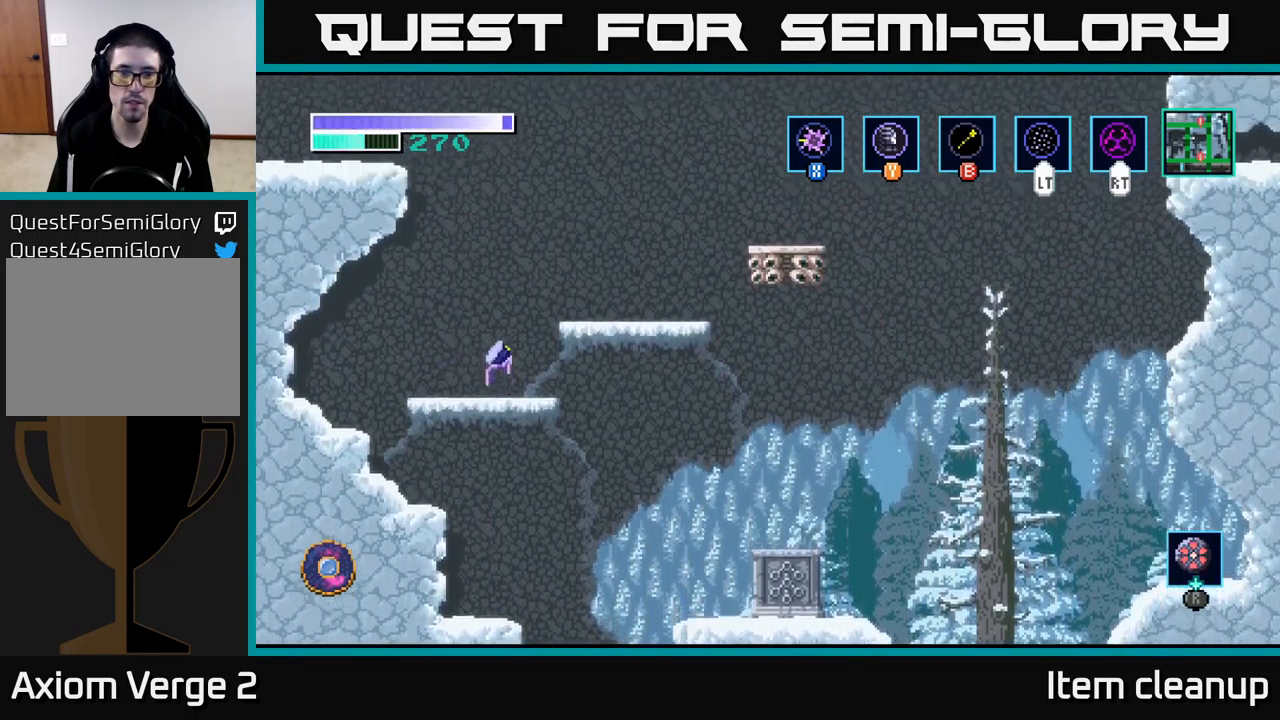
{"buttons": [], "left_stick": "right", "right_stick": "center", "events": [[184, "A", "up"]]}
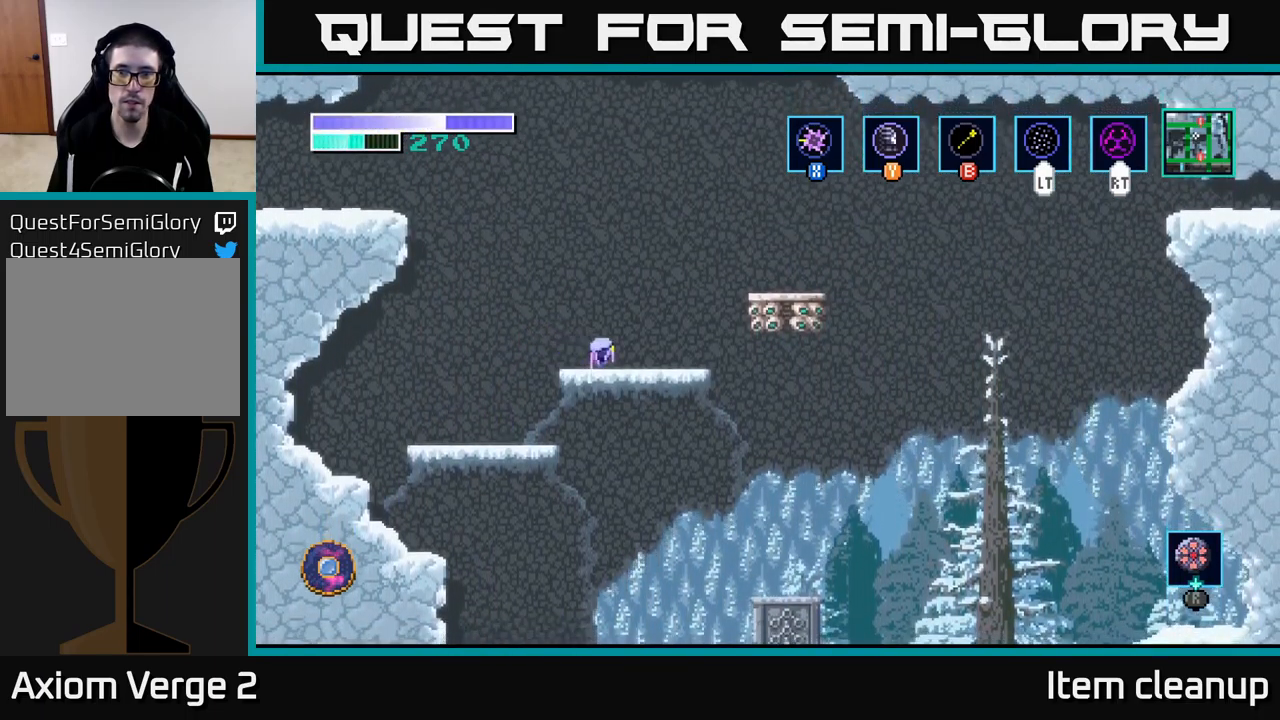
{"buttons": [], "left_stick": "right", "right_stick": "center", "events": [[34, "A", "down"], [317, "A", "up"]]}
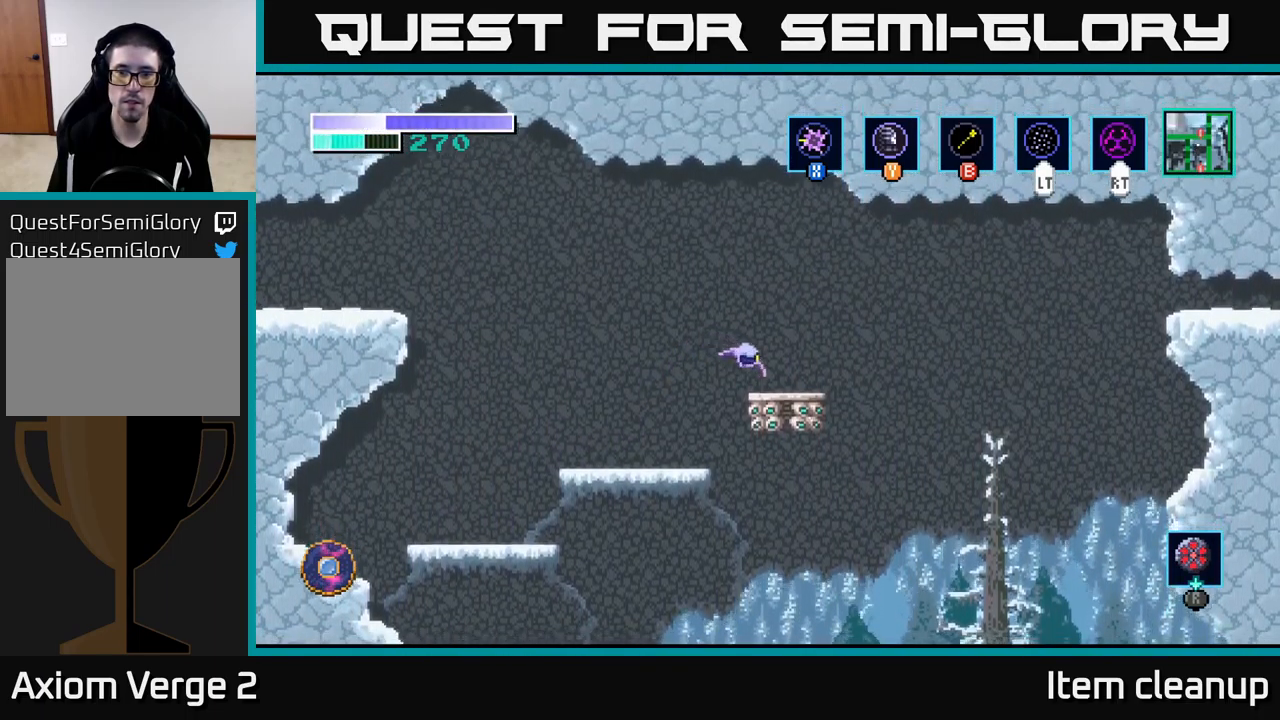
{"buttons": ["A"], "left_stick": "right", "right_stick": "center", "events": [[200, "A", "down"]]}
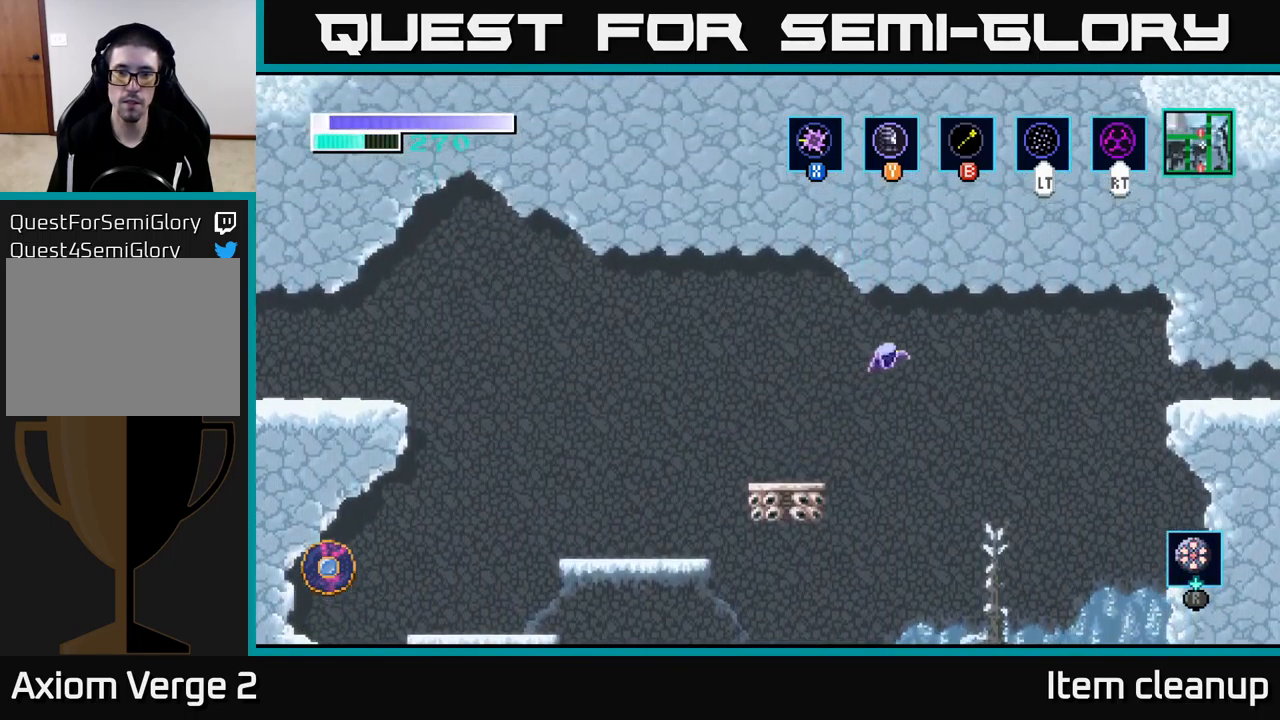
{"buttons": ["A"], "left_stick": "right", "right_stick": "center", "events": [[150, "A", "up"], [334, "A", "down"]]}
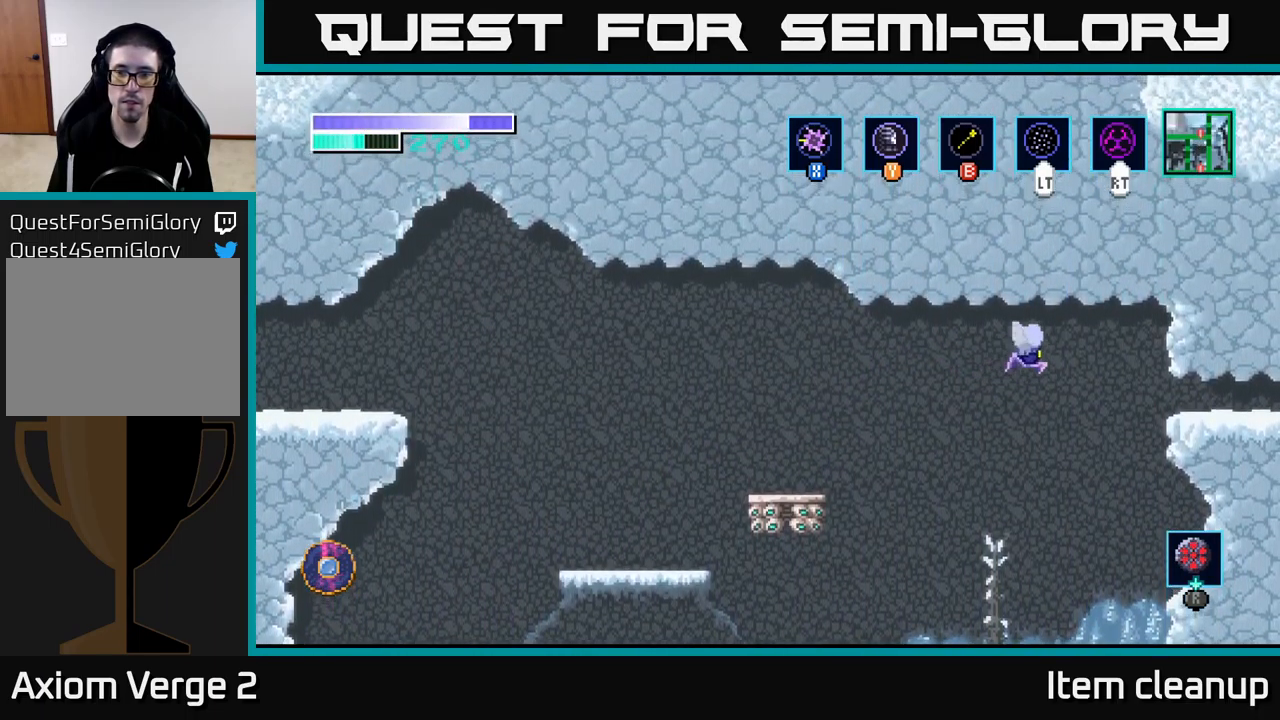
{"buttons": [], "left_stick": "right", "right_stick": "center", "events": [[234, "A", "up"]]}
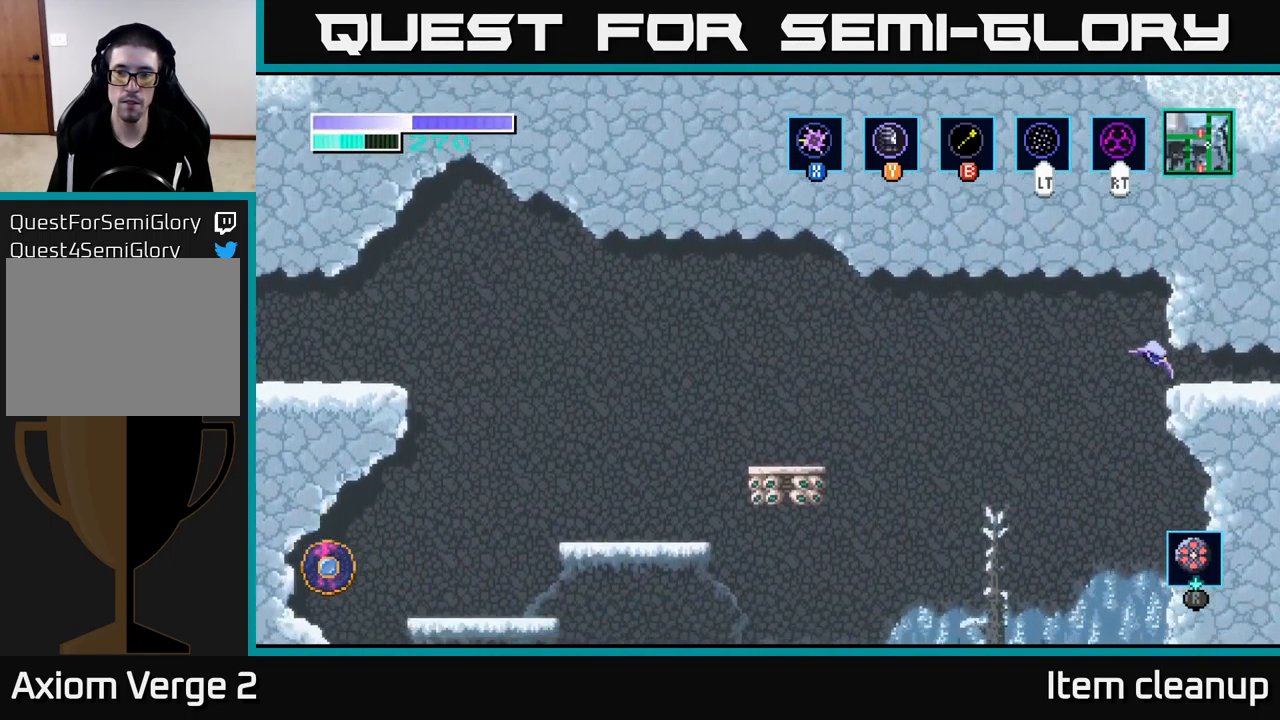
{"buttons": [], "left_stick": "right", "right_stick": "center", "events": []}
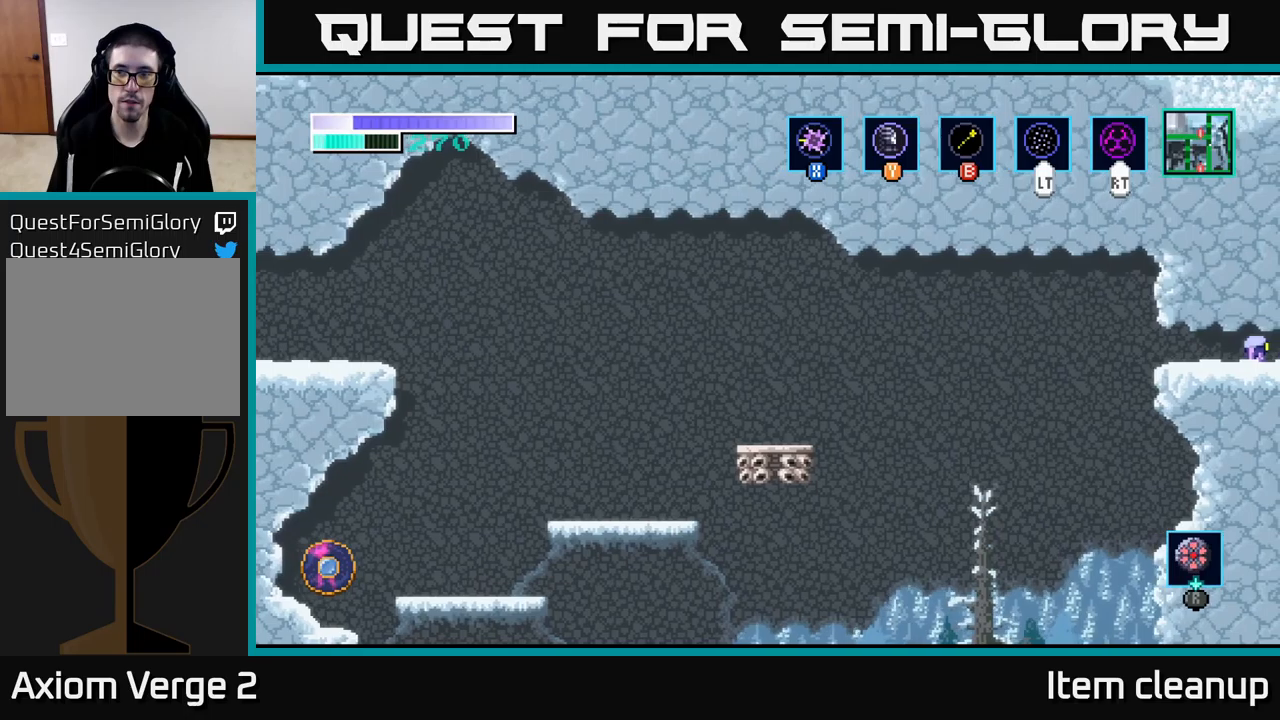
{"buttons": [], "left_stick": "right", "right_stick": "center", "events": [[233, "left_stick", "center"], [366, "left_stick", "right"]]}
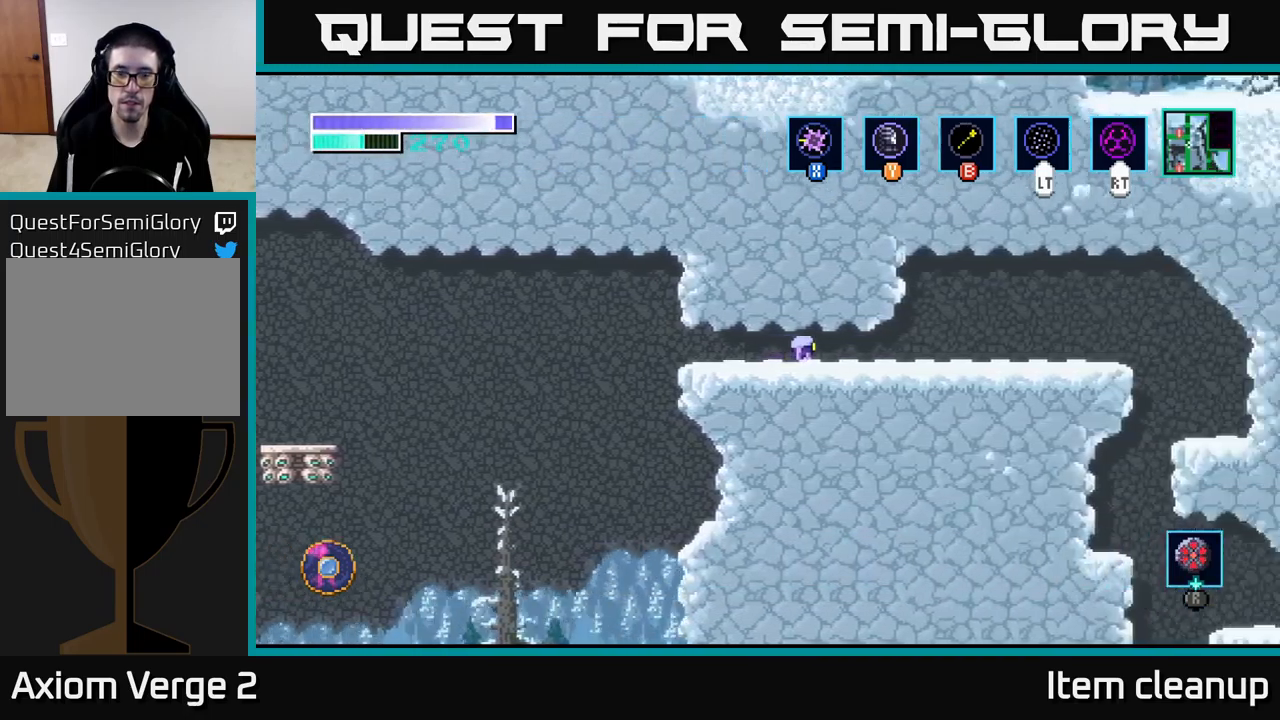
{"buttons": [], "left_stick": "right", "right_stick": "center", "events": []}
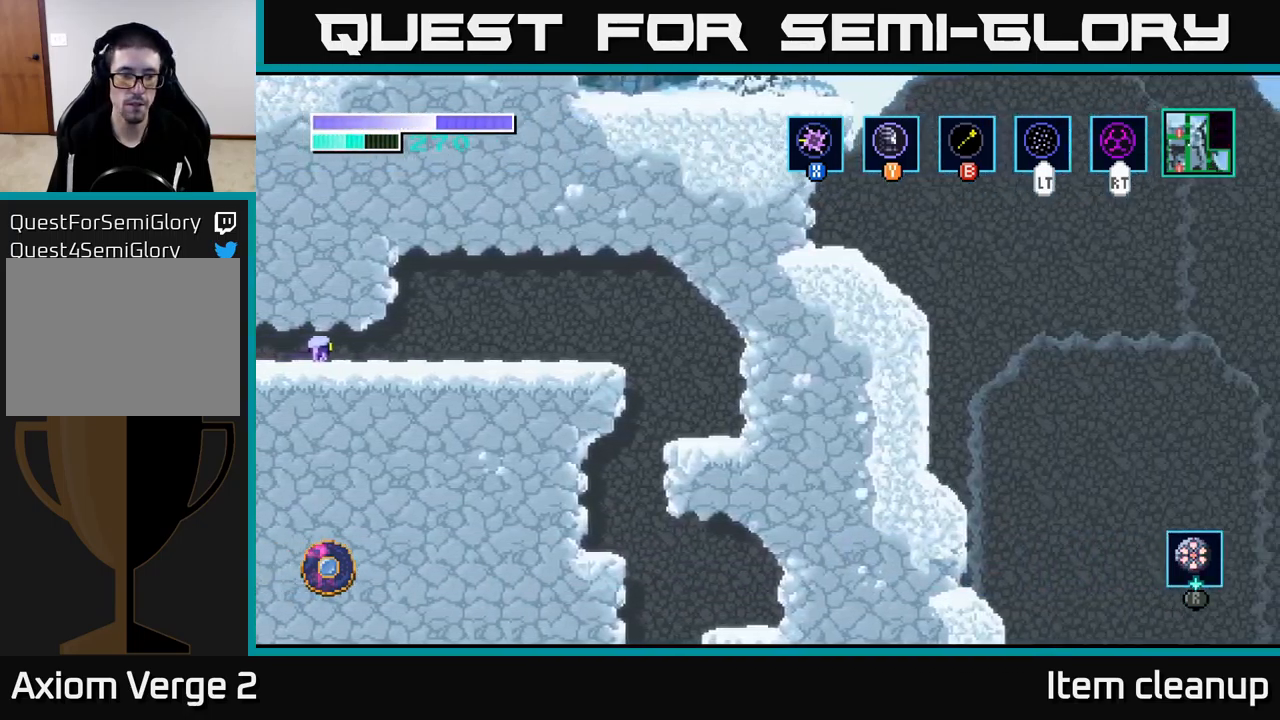
{"buttons": [], "left_stick": "right", "right_stick": "center", "events": []}
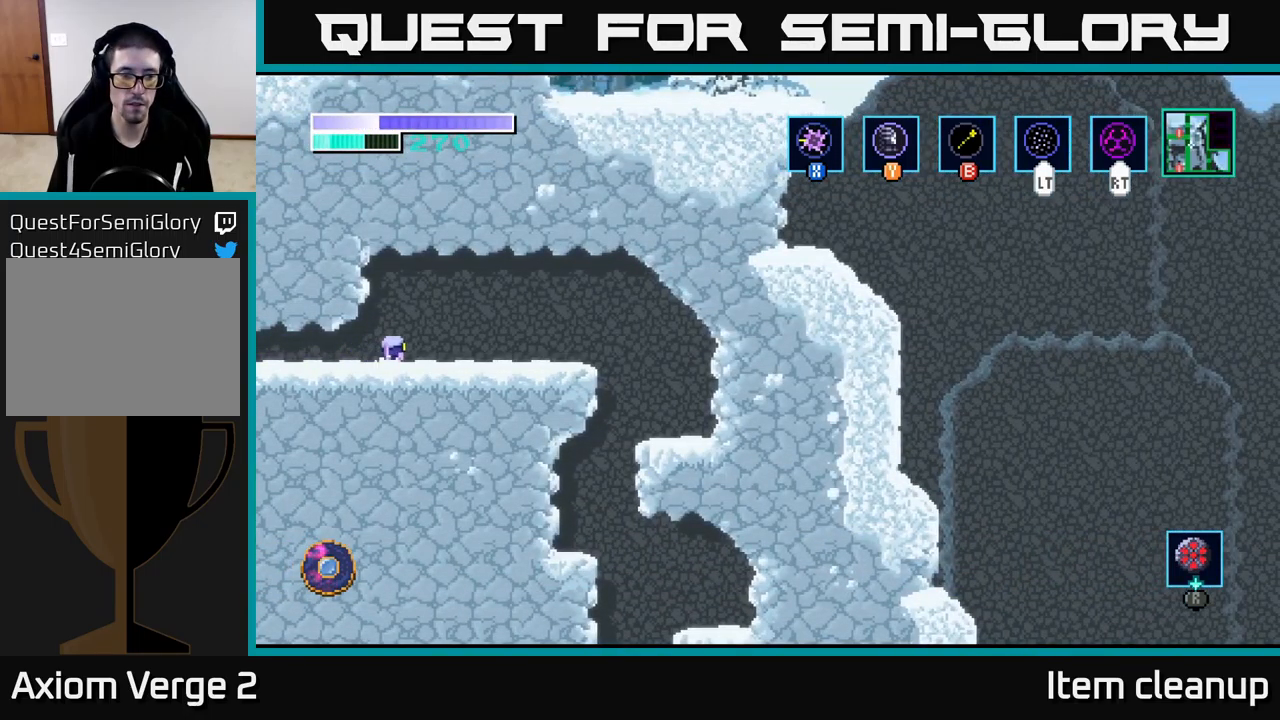
{"buttons": ["A"], "left_stick": "right", "right_stick": "center", "events": [[83, "A", "down"]]}
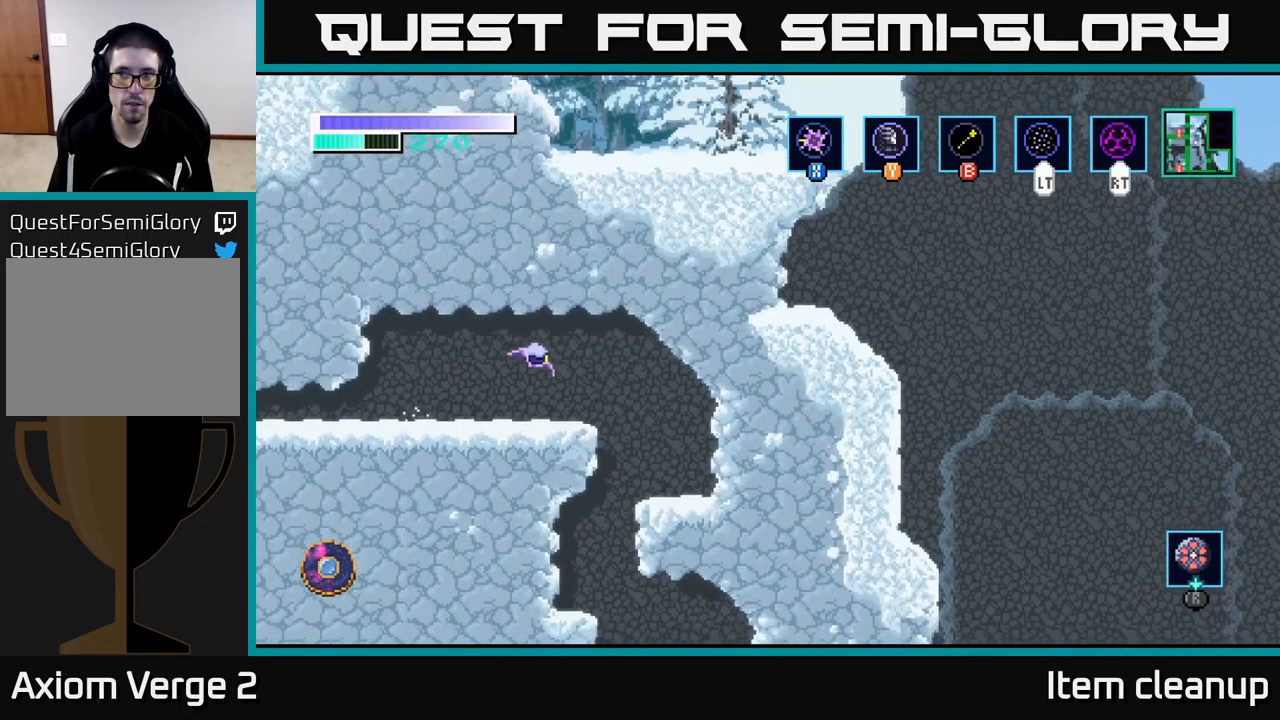
{"buttons": [], "left_stick": "left", "right_stick": "center", "events": [[66, "A", "up"], [366, "left_stick", "left"]]}
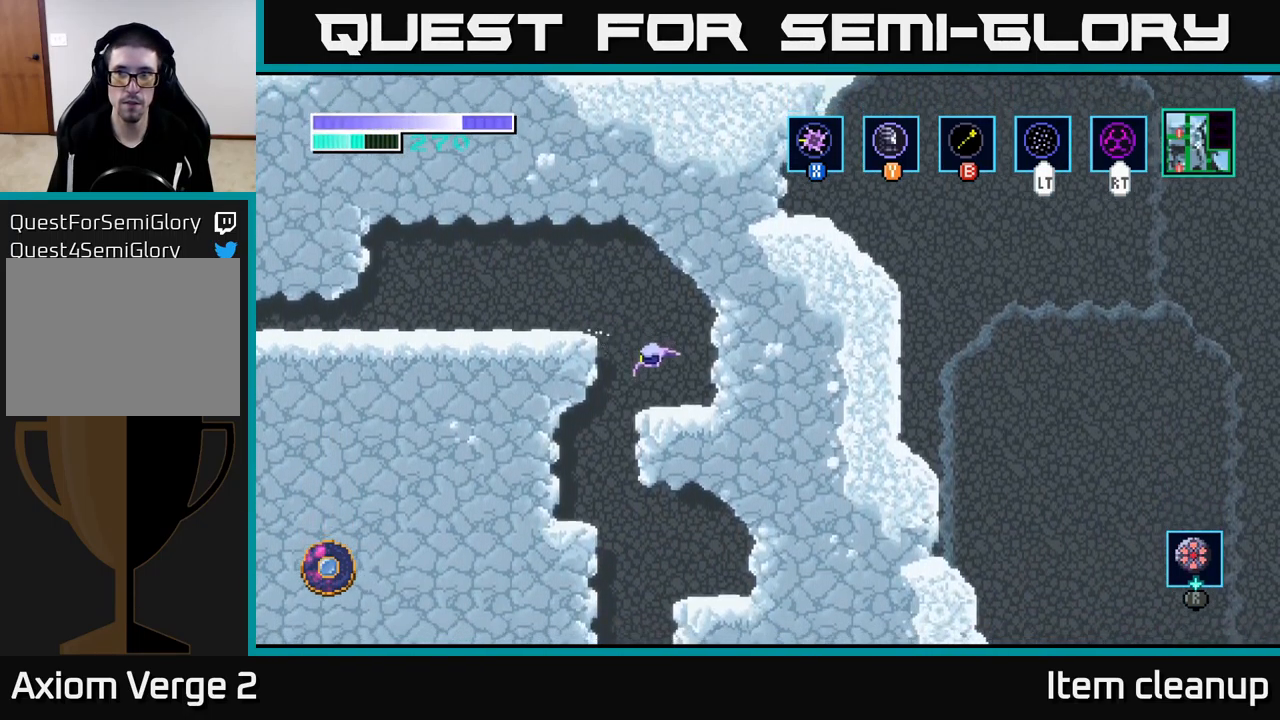
{"buttons": [], "left_stick": "right", "right_stick": "center", "events": [[250, "left_stick", "center"], [316, "left_stick", "right"]]}
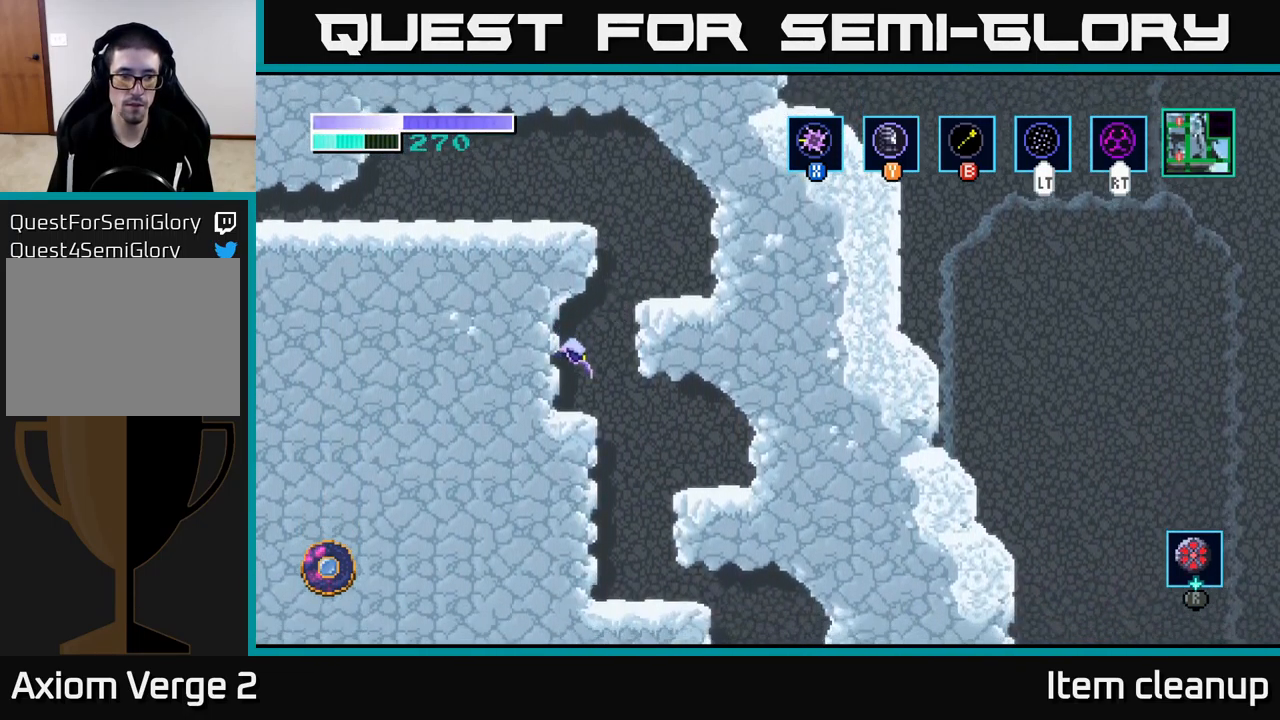
{"buttons": [], "left_stick": "right", "right_stick": "center", "events": [[33, "left_stick", "center"], [350, "left_stick", "right"]]}
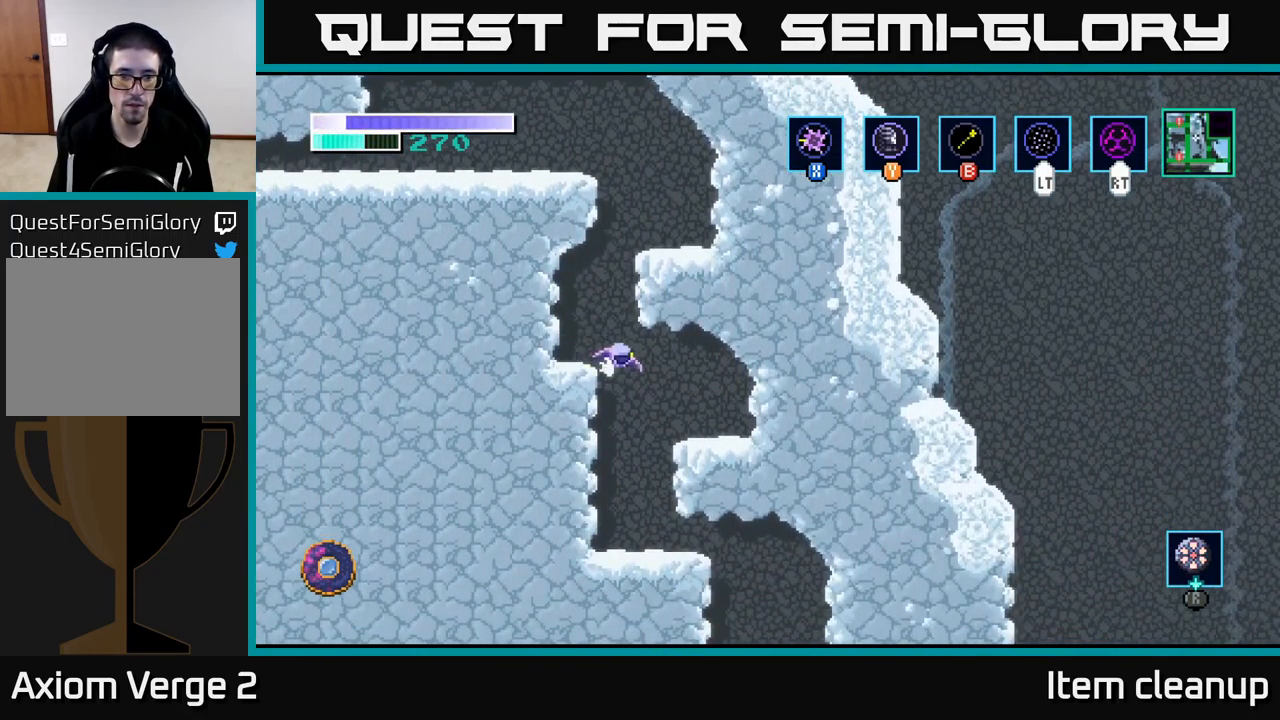
{"buttons": [], "left_stick": "right", "right_stick": "center", "events": [[33, "left_stick", "left"], [200, "left_stick", "center"], [250, "left_stick", "right"]]}
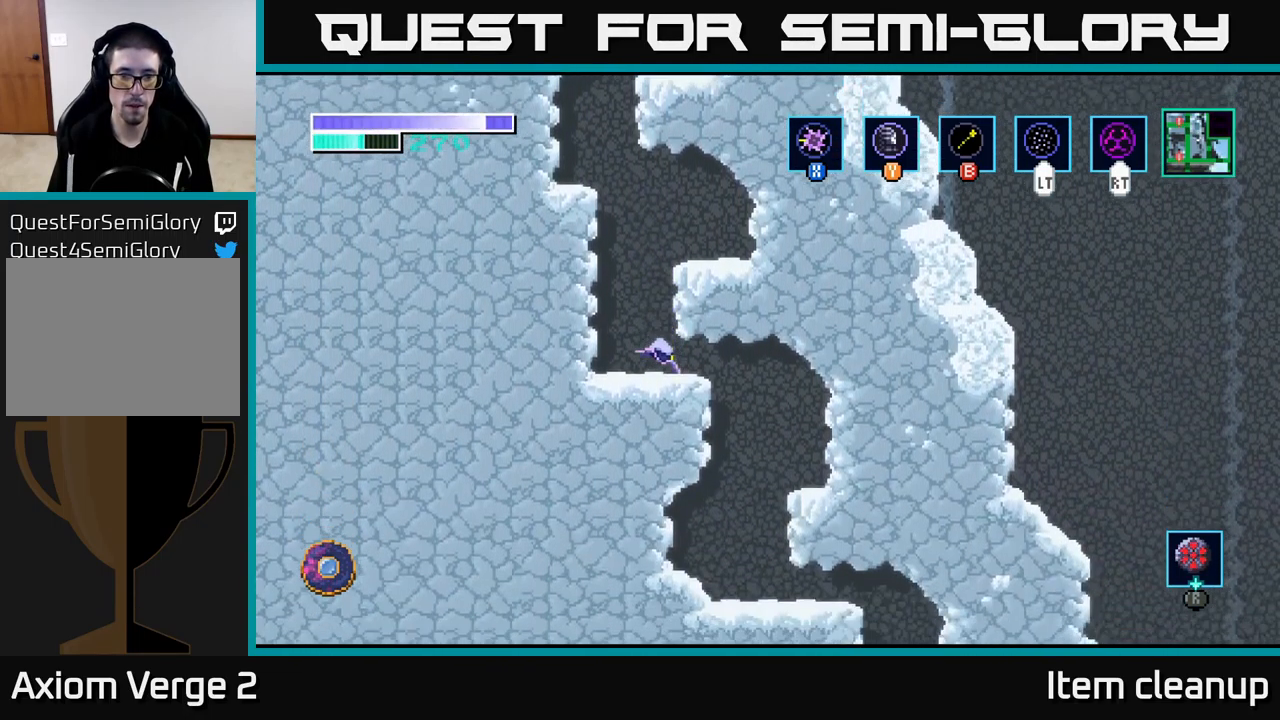
{"buttons": [], "left_stick": "left", "right_stick": "center", "events": [[366, "left_stick", "left"]]}
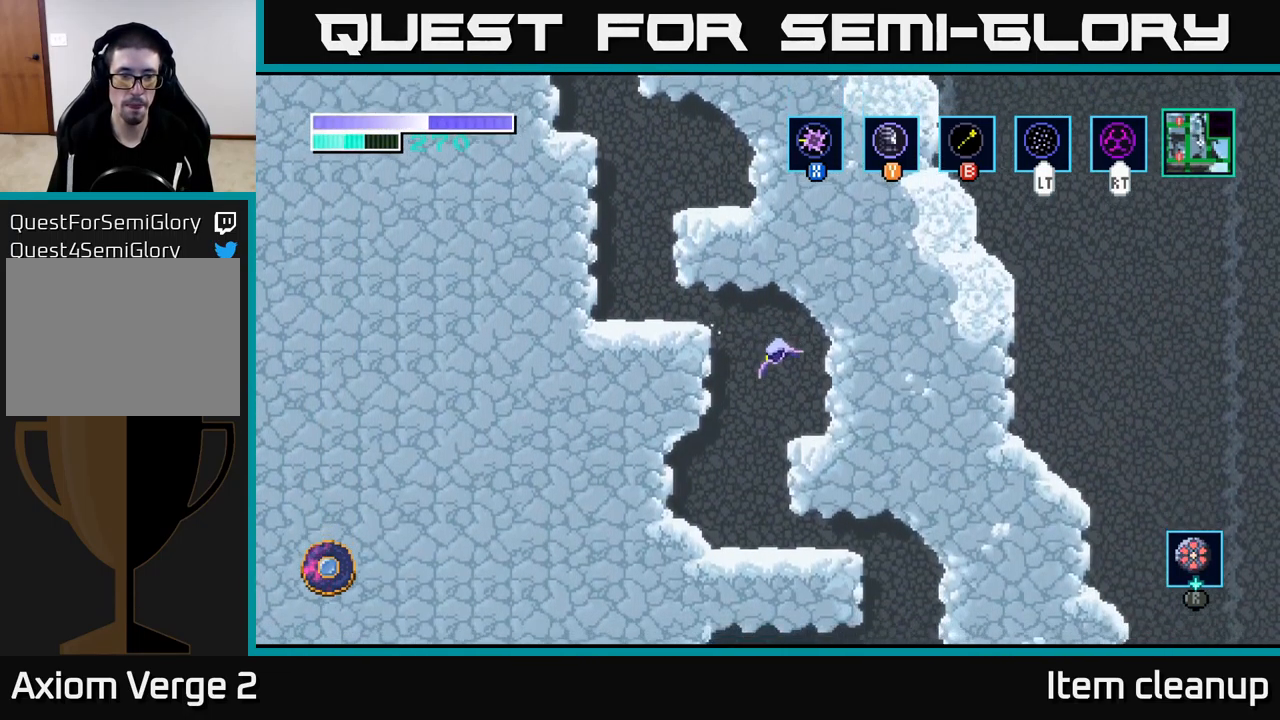
{"buttons": [], "left_stick": "right", "right_stick": "center", "events": [[150, "left_stick", "right"]]}
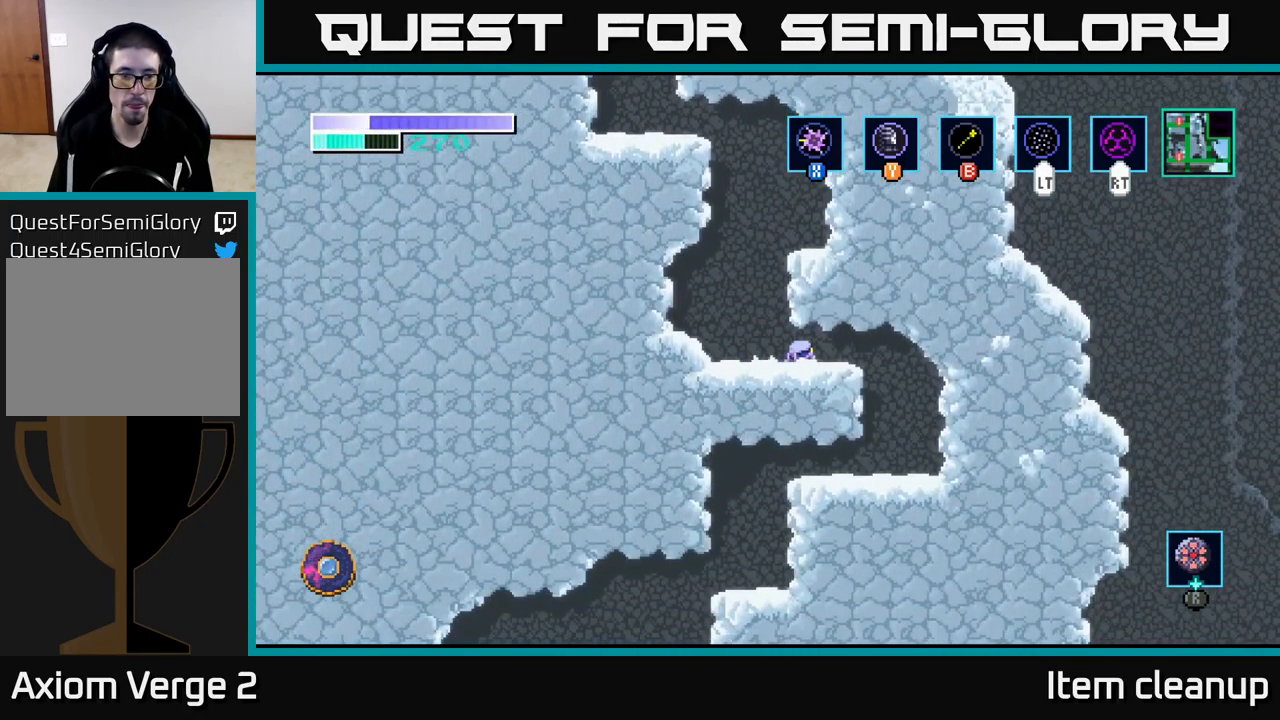
{"buttons": [], "left_stick": "left", "right_stick": "center", "events": [[400, "left_stick", "left"]]}
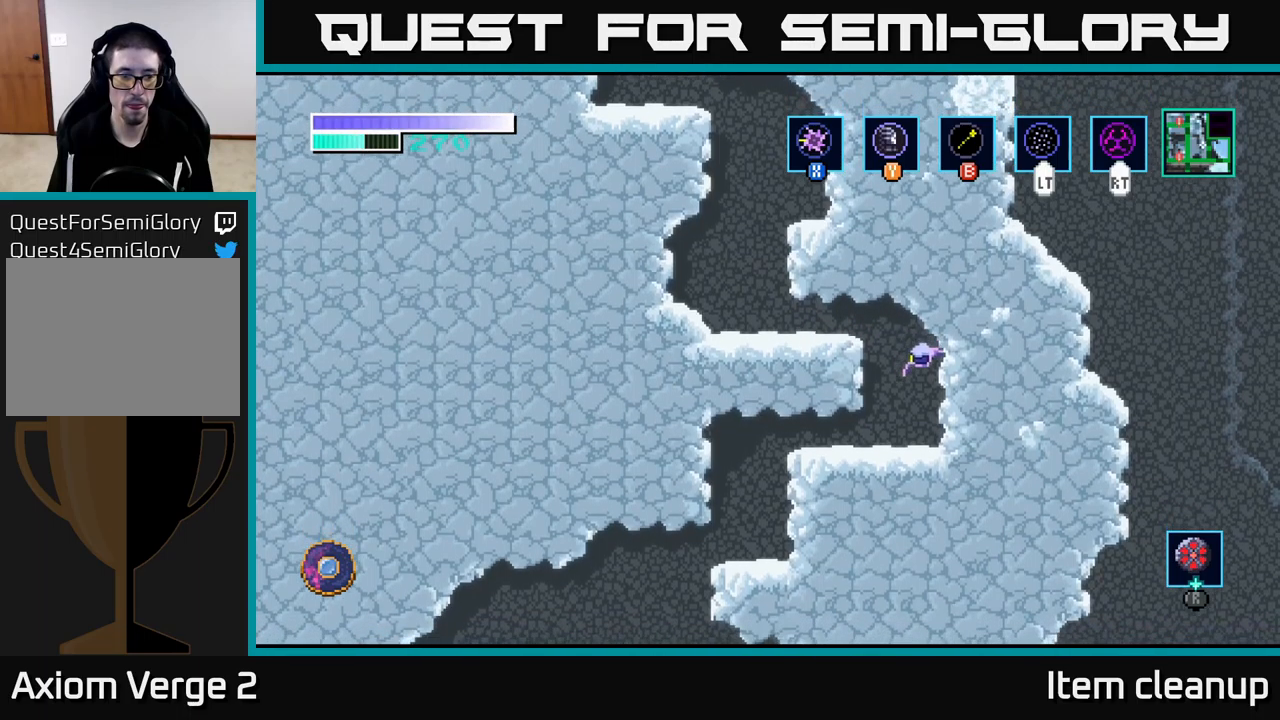
{"buttons": [], "left_stick": "left", "right_stick": "center", "events": []}
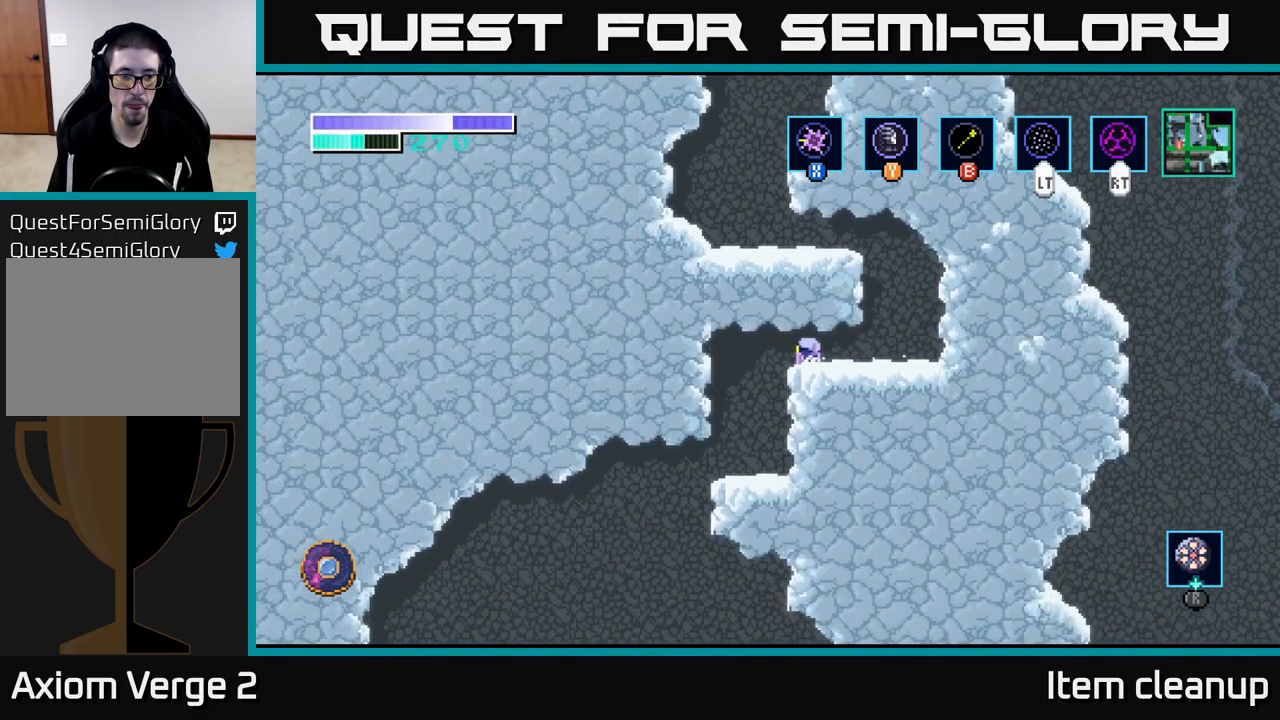
{"buttons": [], "left_stick": "left", "right_stick": "center", "events": []}
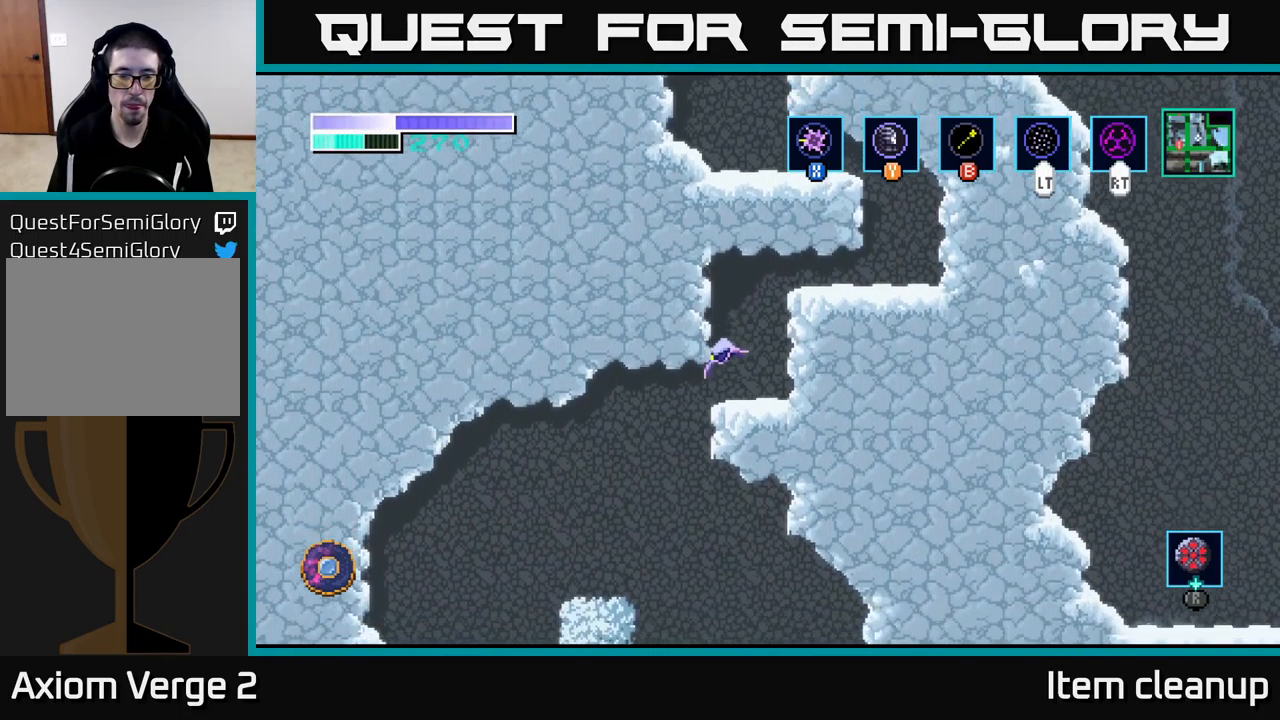
{"buttons": [], "left_stick": "center", "right_stick": "center", "events": [[467, "left_stick", "center"]]}
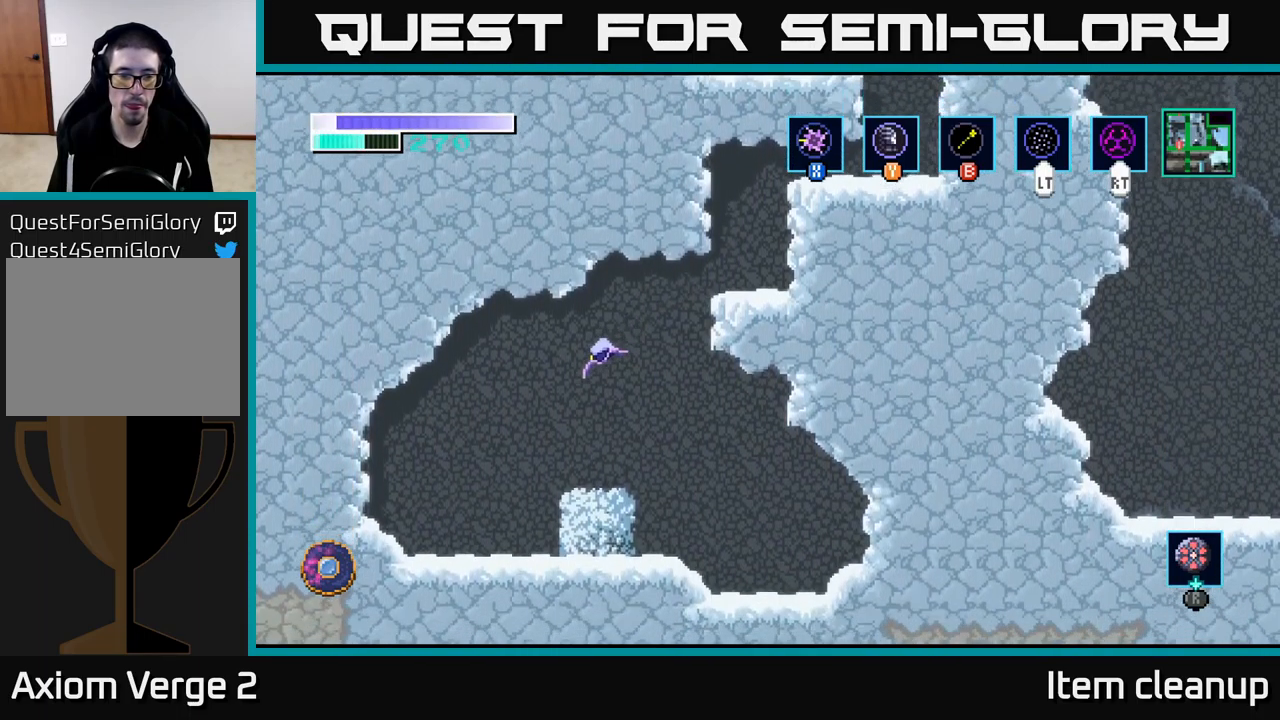
{"buttons": [], "left_stick": "left", "right_stick": "center", "events": [[17, "left_stick", "right"], [467, "left_stick", "left"]]}
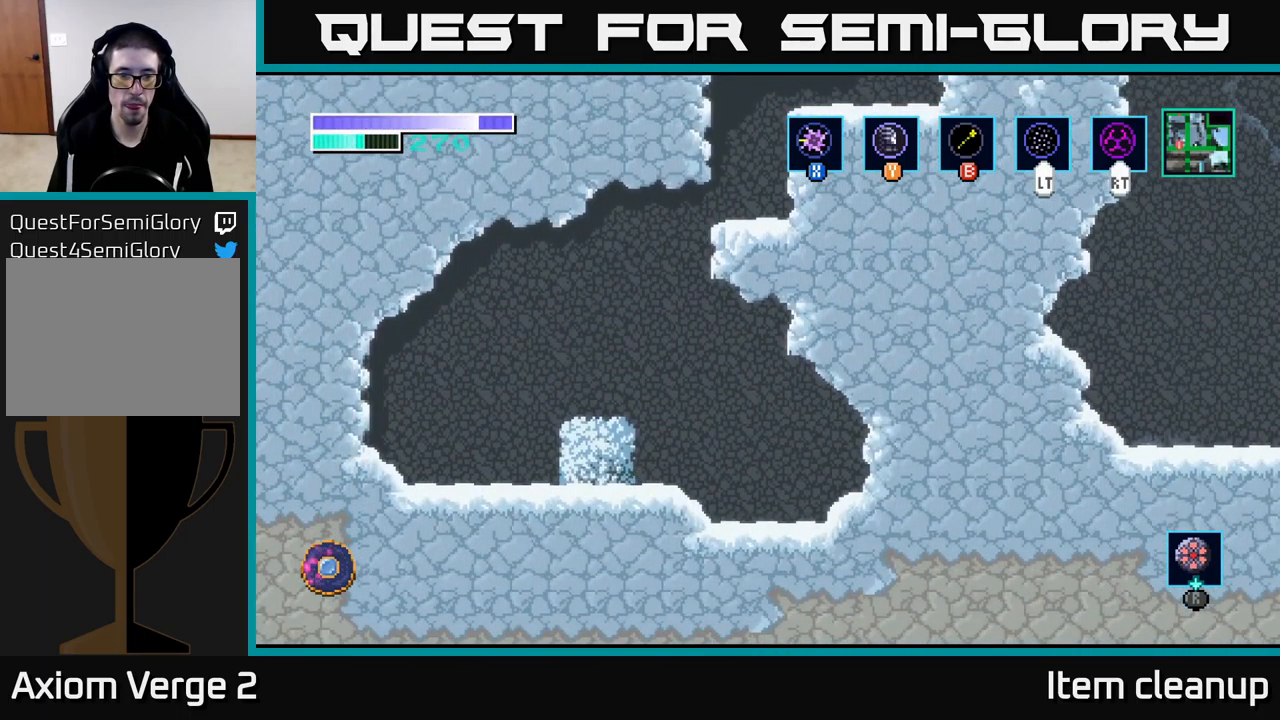
{"buttons": [], "left_stick": "left", "right_stick": "center", "events": [[67, "X", "down"], [150, "X", "up"]]}
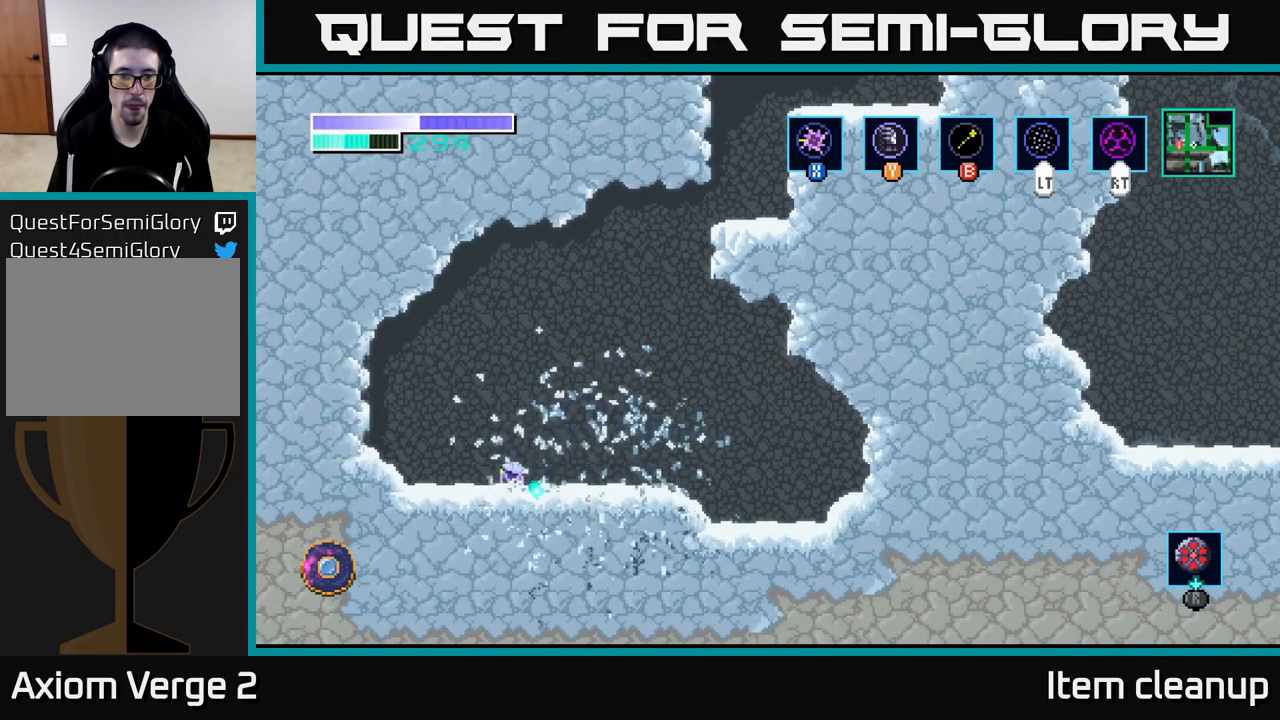
{"buttons": [], "left_stick": "left", "right_stick": "center", "events": []}
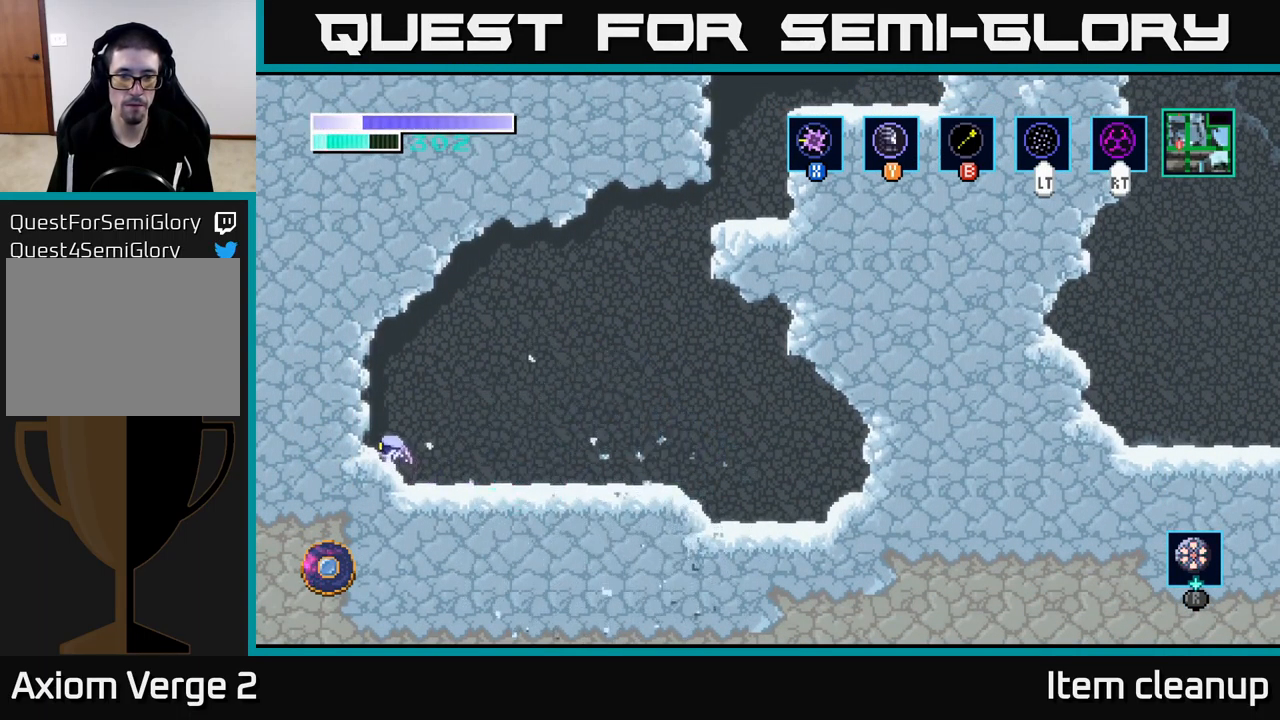
{"buttons": ["A"], "left_stick": "right", "right_stick": "center", "events": [[83, "left_stick", "right"], [483, "A", "down"]]}
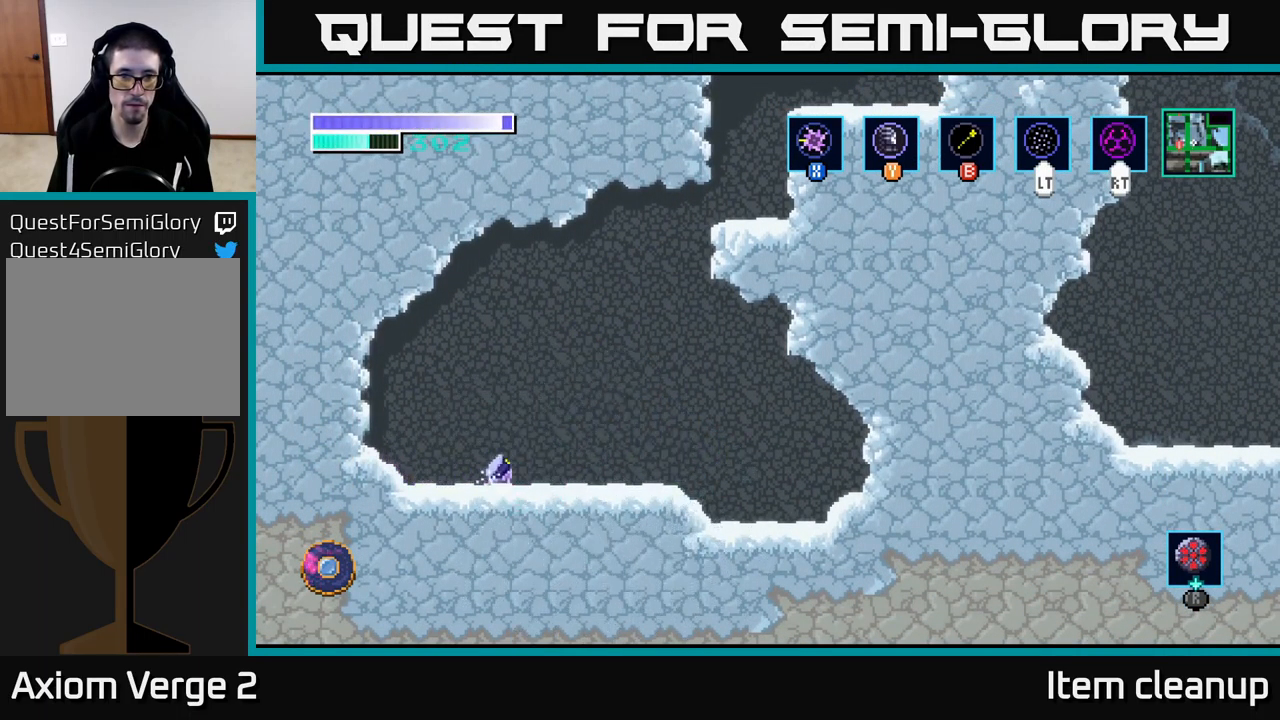
{"buttons": ["A"], "left_stick": "up-right", "right_stick": "center", "events": [[183, "left_stick", "up-right"], [267, "A", "up"], [317, "A", "down"]]}
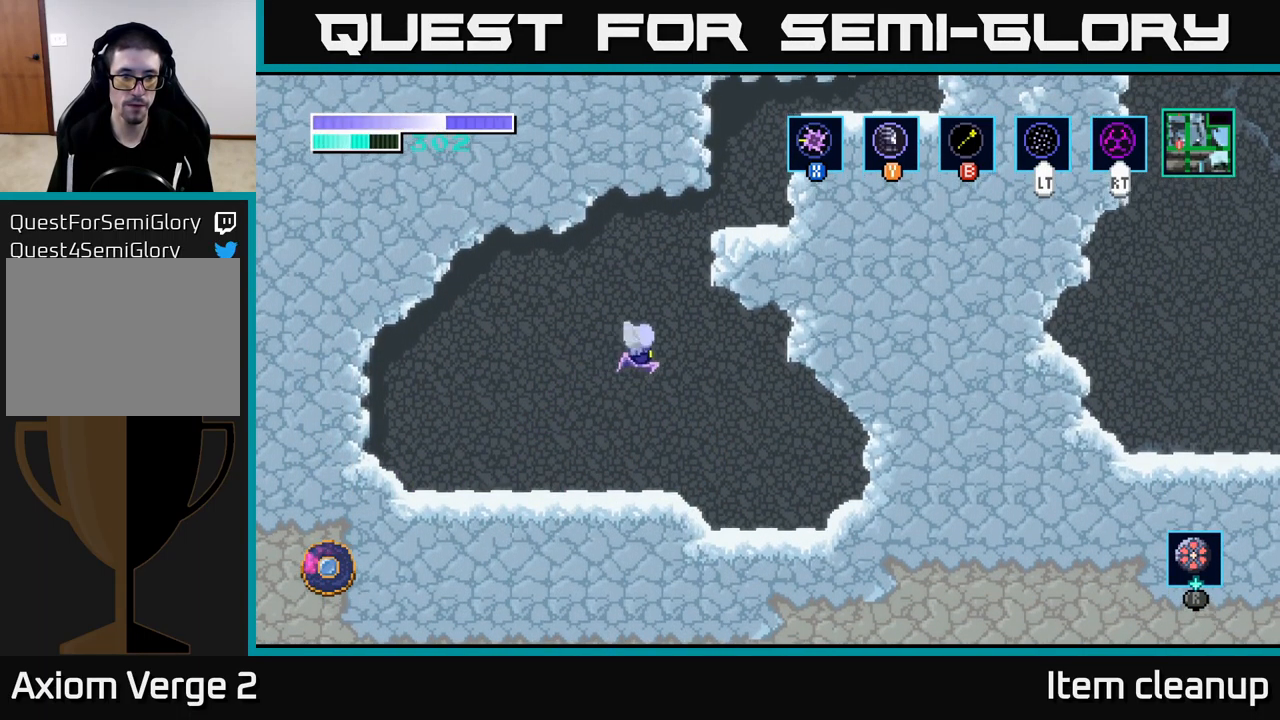
{"buttons": [], "left_stick": "up-right", "right_stick": "center", "events": [[17, "A", "up"], [17, "B", "down"], [133, "B", "up"]]}
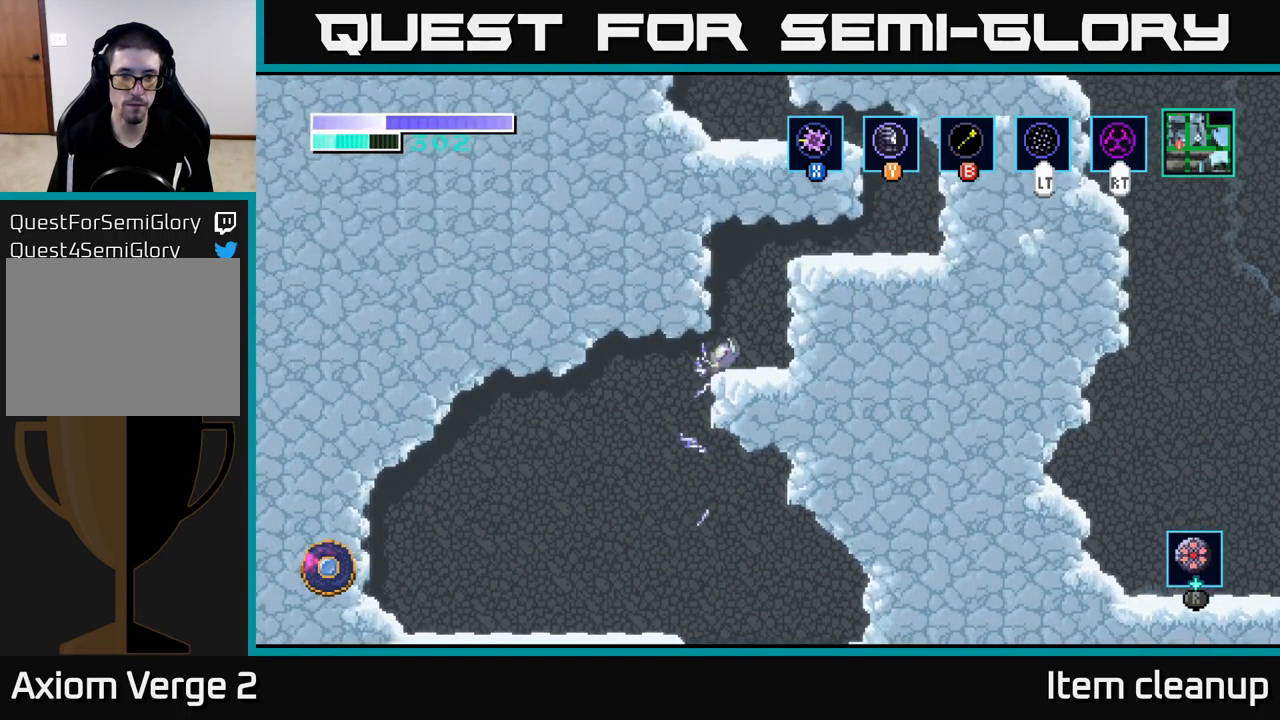
{"buttons": ["A"], "left_stick": "up-right", "right_stick": "center", "events": [[234, "A", "down"]]}